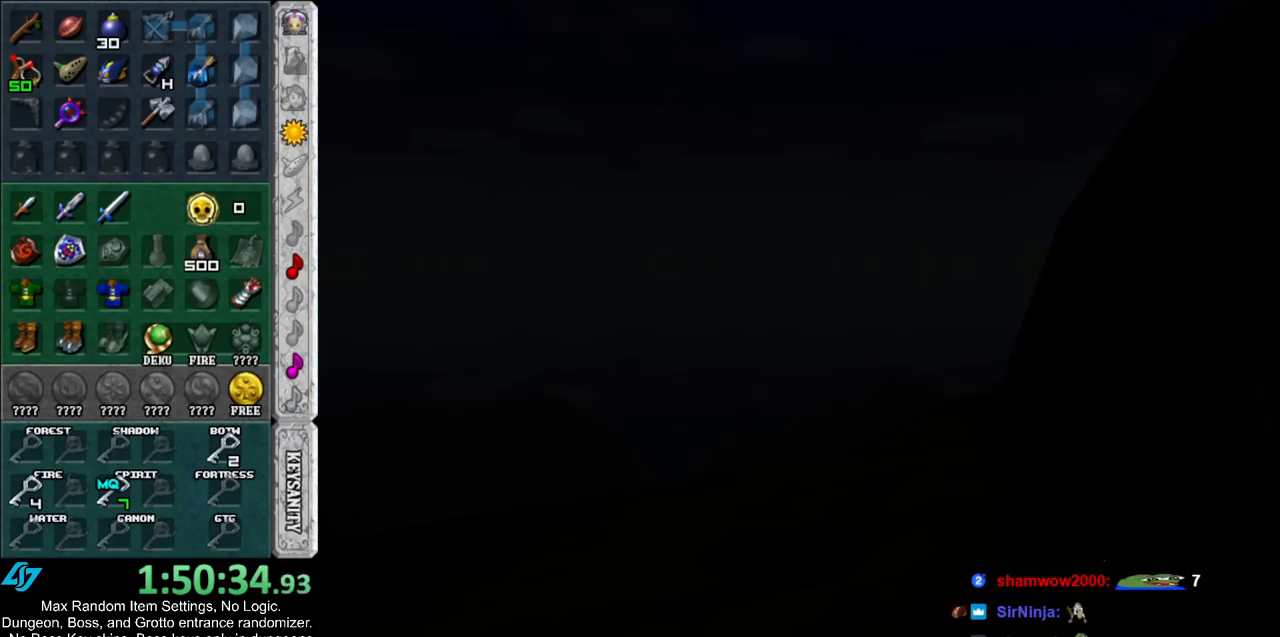
Gameplay with a controller (Nintendo layout); each line is a JSON object with the inputs held at the frame after it. "events" lists button and stick changes between this image and that frame as [ms after this image, input, new state], when the widget could be followed in between. Not read: L3 R3.
{"buttons": [], "left_stick": "up", "right_stick": "center", "events": [[233, "left_stick", "up"]]}
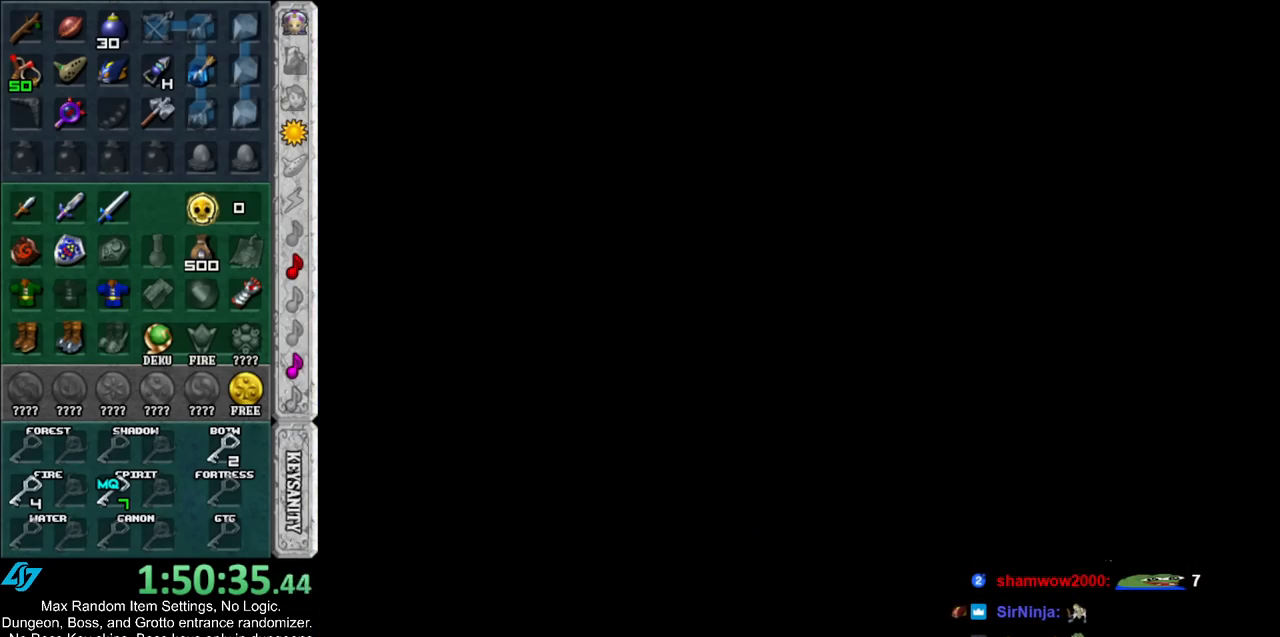
{"buttons": [], "left_stick": "up", "right_stick": "center", "events": []}
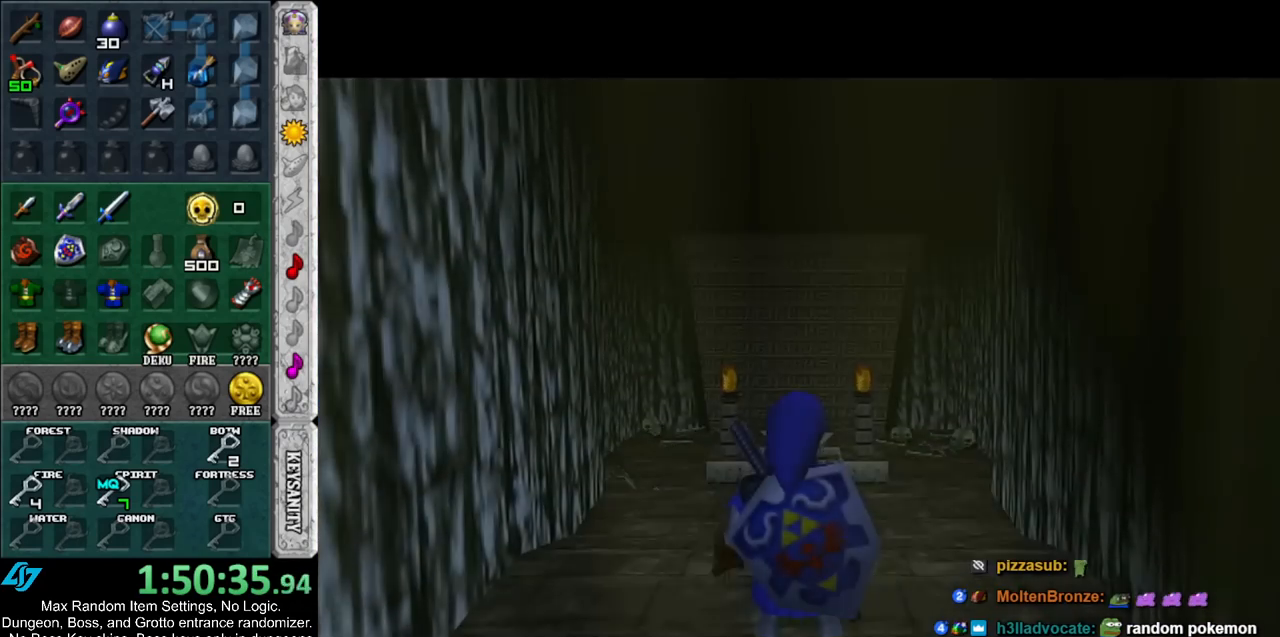
{"buttons": [], "left_stick": "up", "right_stick": "center", "events": []}
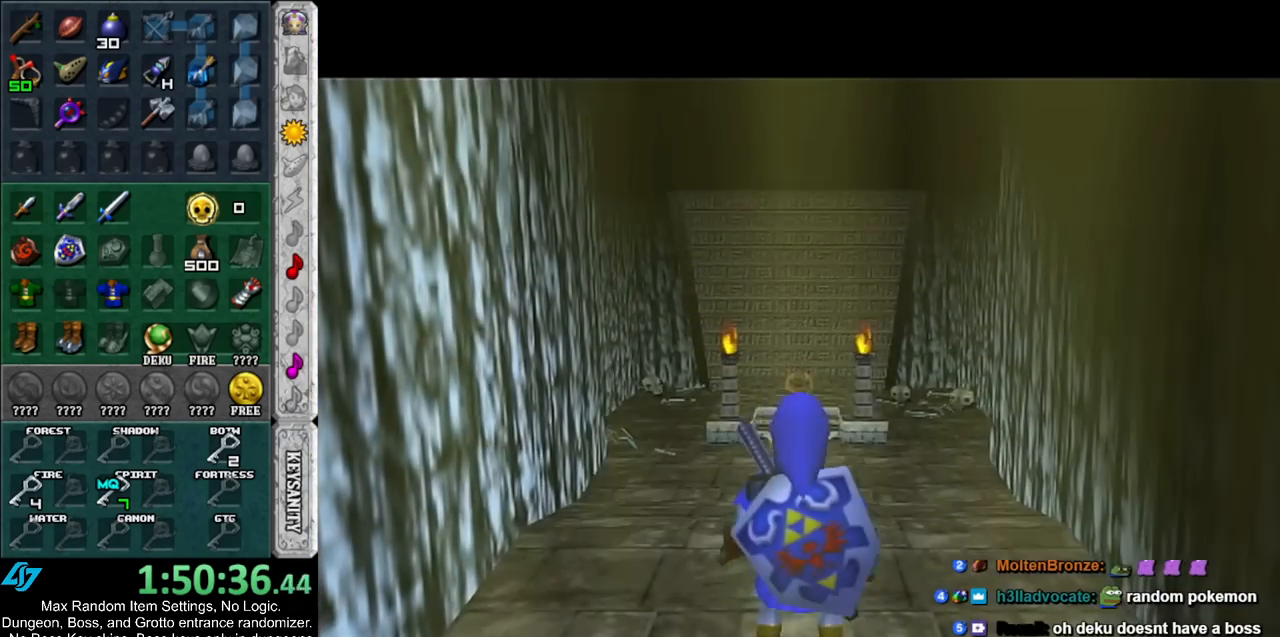
{"buttons": [], "left_stick": "up", "right_stick": "center", "events": [[150, "A", "down"], [317, "A", "up"]]}
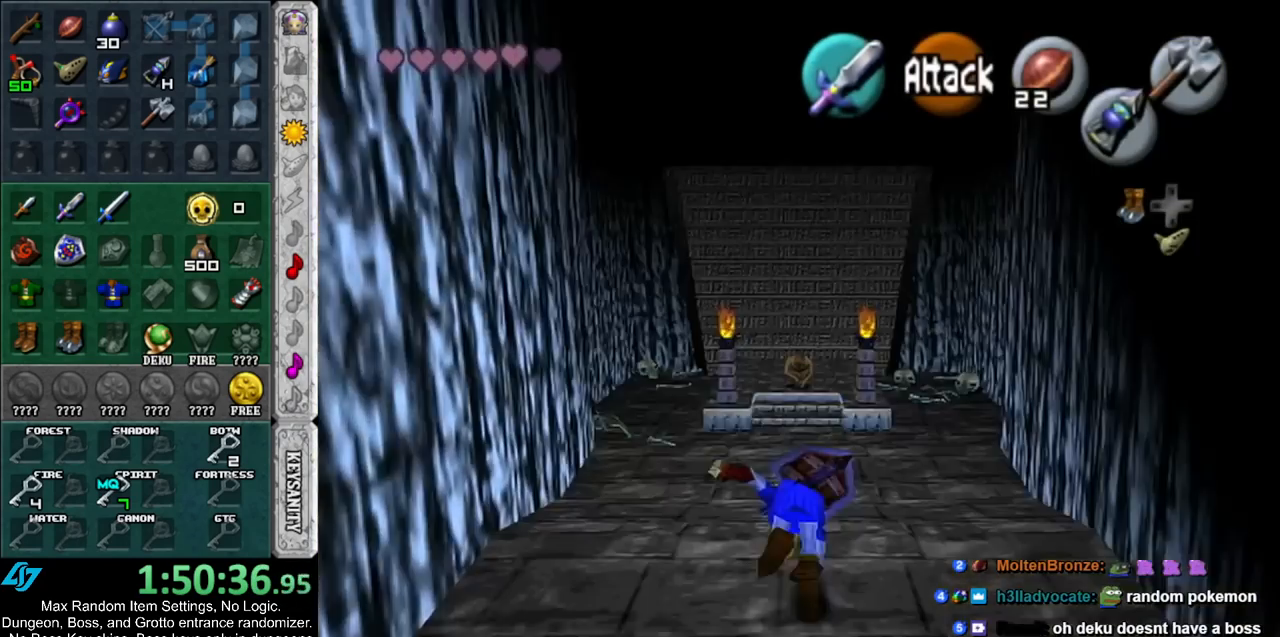
{"buttons": ["A"], "left_stick": "up", "right_stick": "center", "events": [[433, "A", "down"]]}
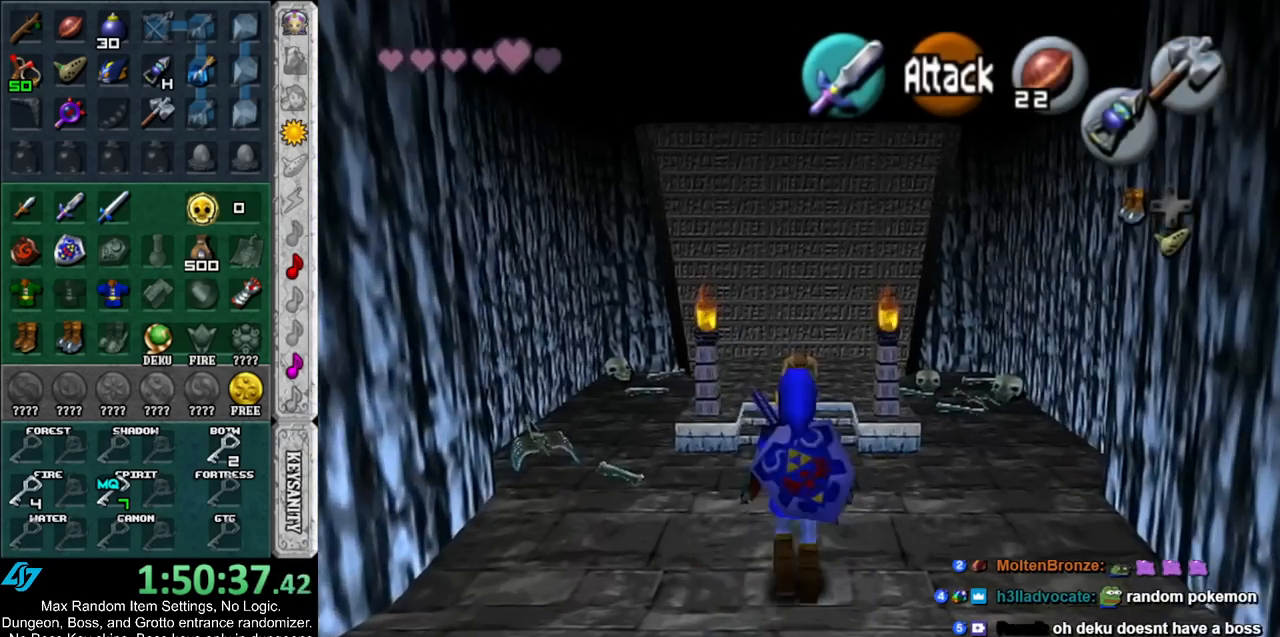
{"buttons": [], "left_stick": "up", "right_stick": "center", "events": [[100, "A", "up"]]}
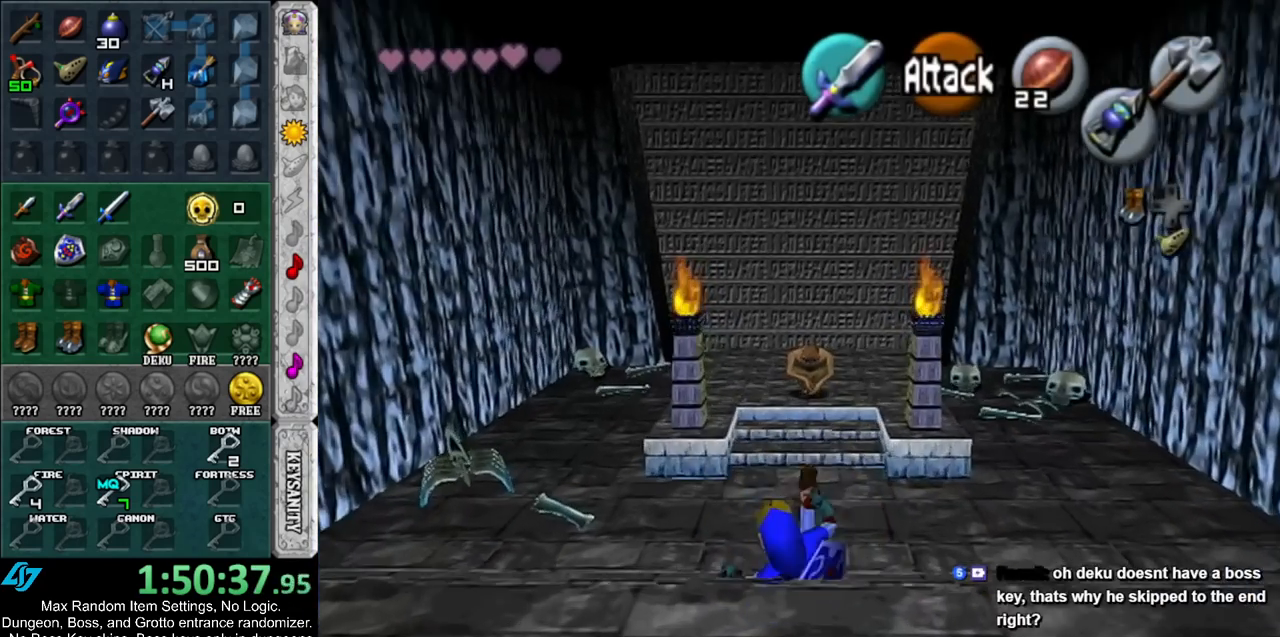
{"buttons": [], "left_stick": "up", "right_stick": "center", "events": [[250, "A", "down"], [383, "A", "up"]]}
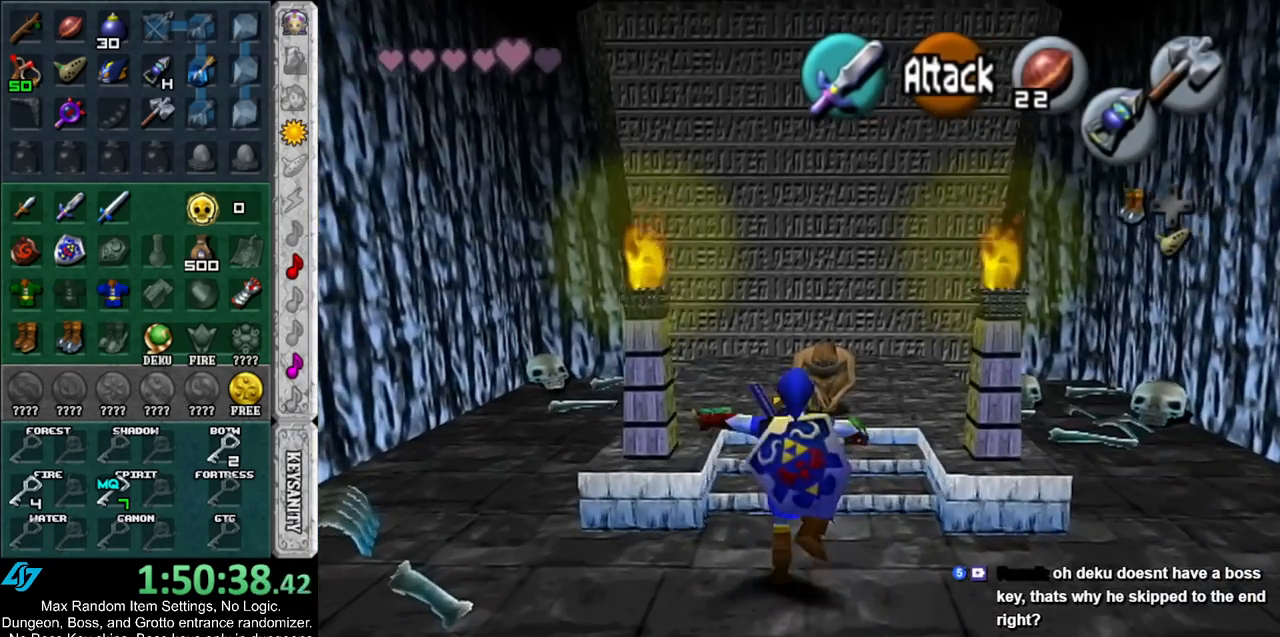
{"buttons": [], "left_stick": "center", "right_stick": "center", "events": [[183, "DPAD_DOWN", "down"], [283, "DPAD_DOWN", "up"], [350, "left_stick", "center"], [400, "DPAD_DOWN", "down"], [467, "DPAD_DOWN", "up"]]}
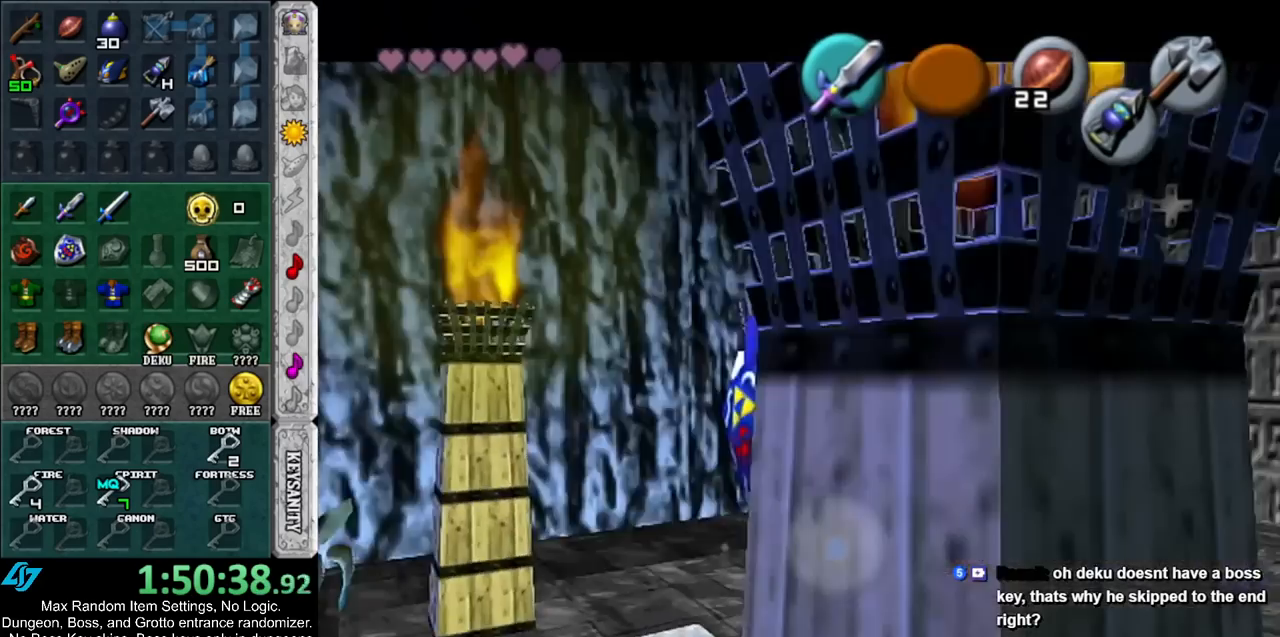
{"buttons": [], "left_stick": "center", "right_stick": "up-right", "events": [[367, "Y", "down"], [467, "Y", "up"], [500, "right_stick", "up-right"]]}
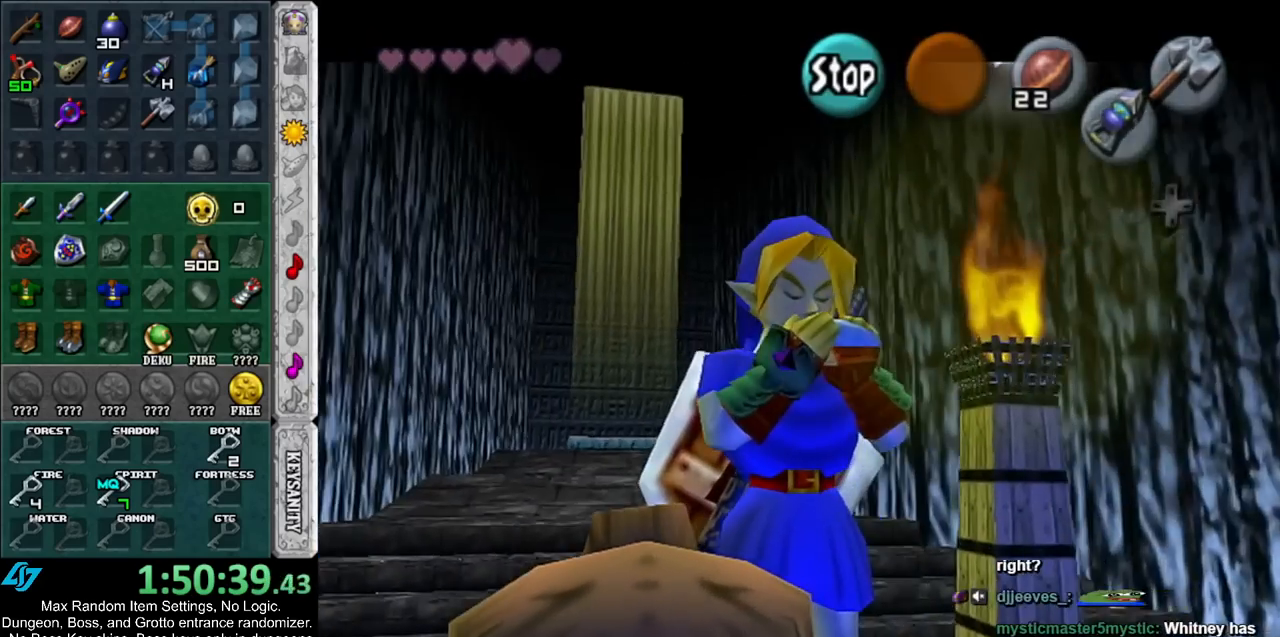
{"buttons": [], "left_stick": "center", "right_stick": "center", "events": [[100, "X", "down"], [117, "right_stick", "center"], [183, "X", "up"], [183, "Y", "down"], [283, "Y", "up"], [350, "right_stick", "up"], [500, "right_stick", "center"]]}
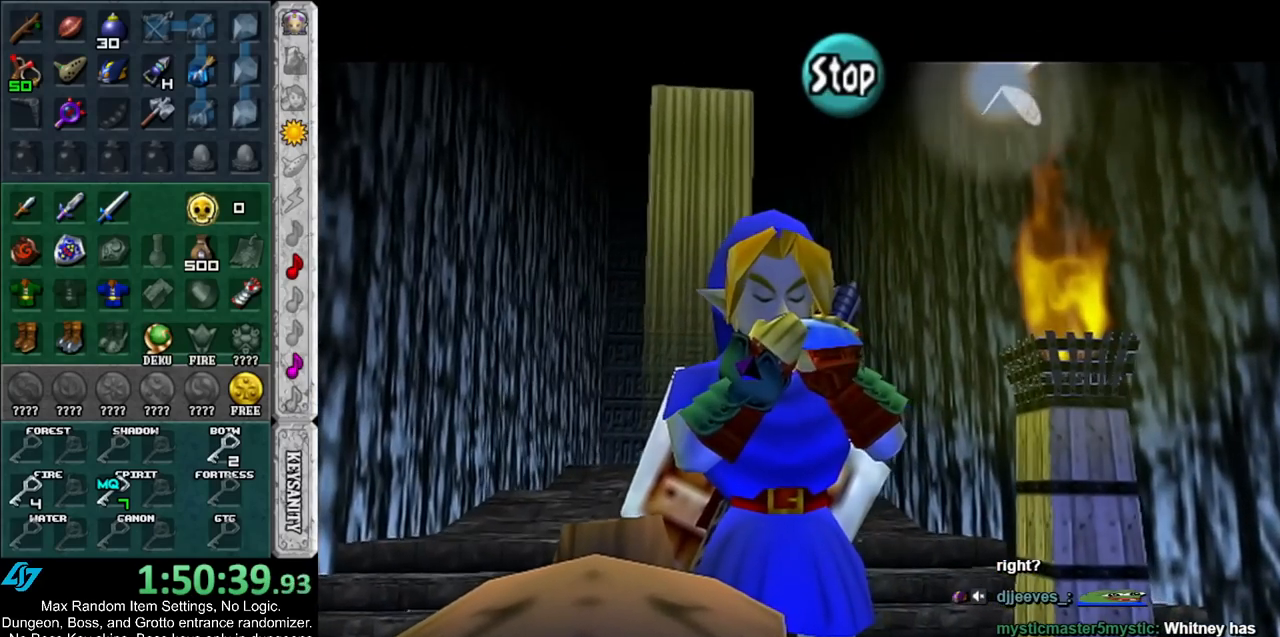
{"buttons": ["X", "Z"], "left_stick": "center", "right_stick": "center", "events": [[383, "X", "down"], [467, "Z", "down"]]}
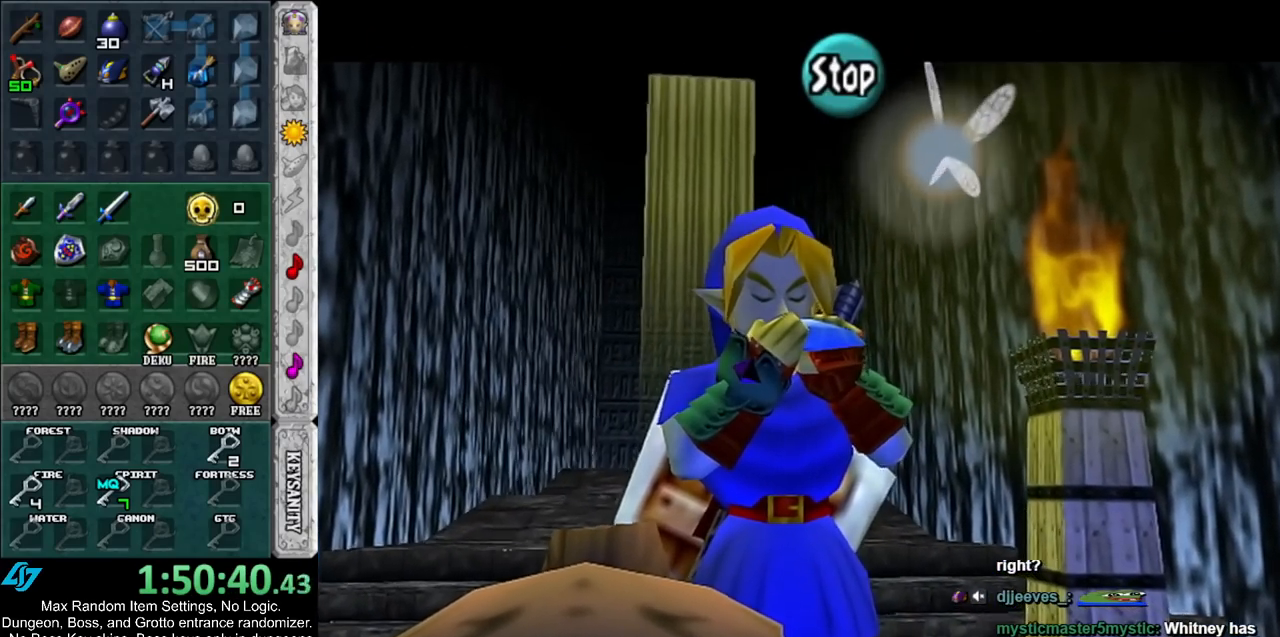
{"buttons": [], "left_stick": "center", "right_stick": "center", "events": [[33, "X", "up"], [100, "Z", "up"], [150, "right_stick", "up"], [317, "right_stick", "center"], [350, "X", "down"], [433, "X", "up"]]}
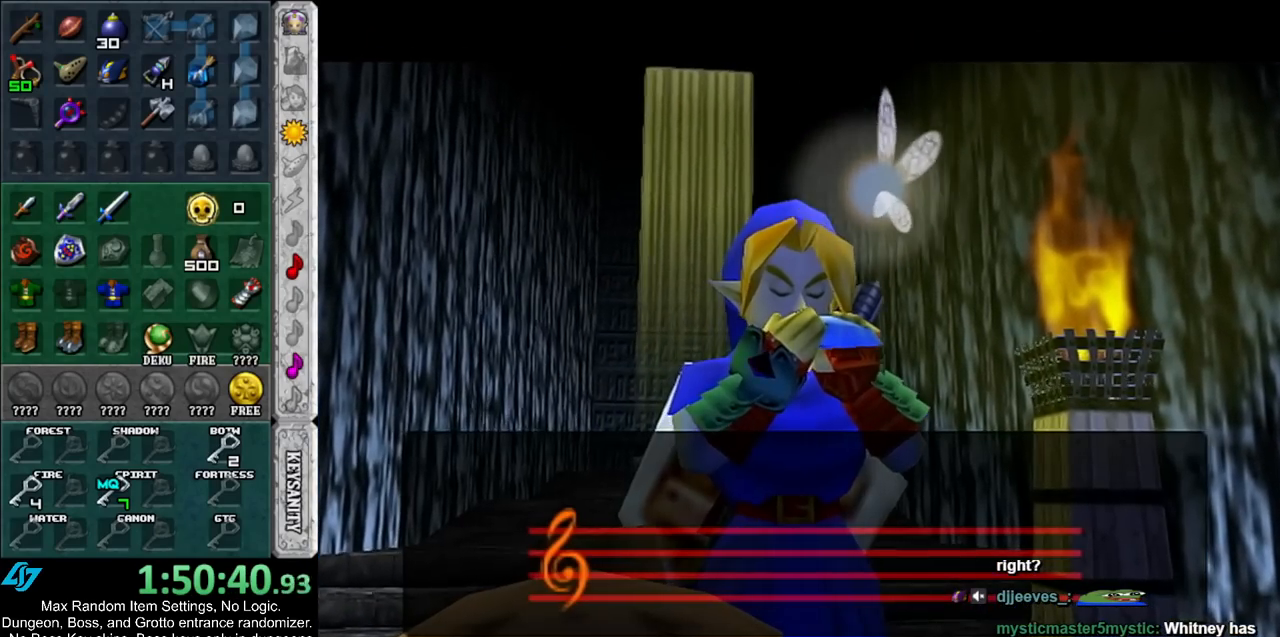
{"buttons": [], "left_stick": "center", "right_stick": "center", "events": []}
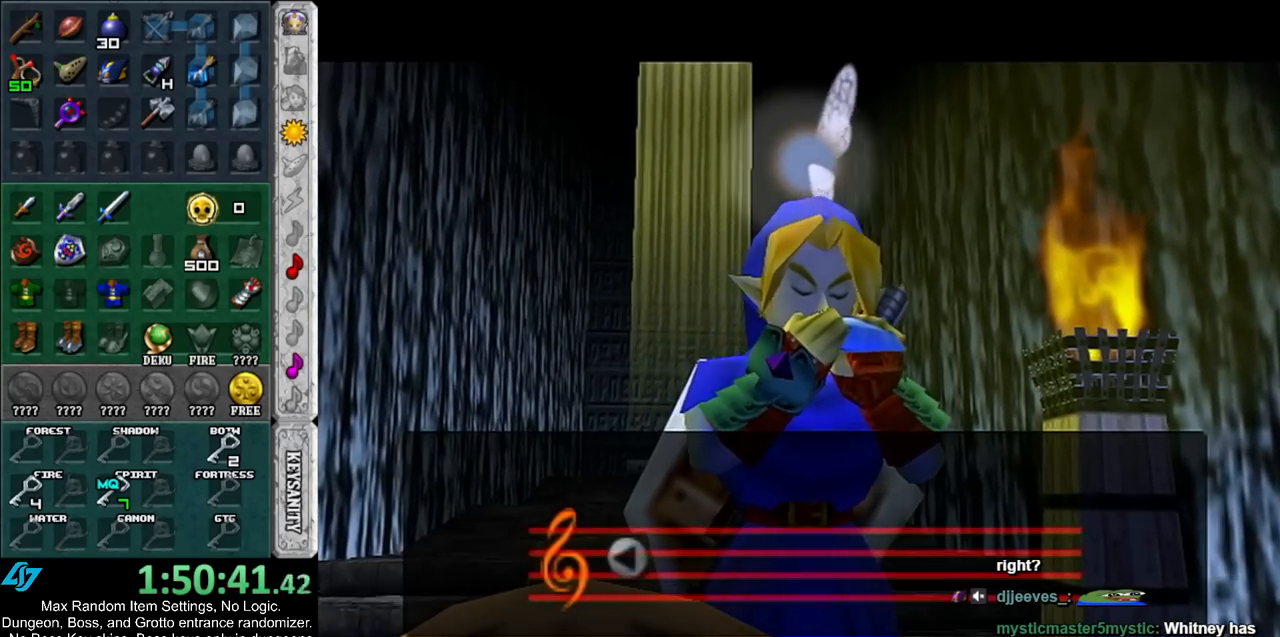
{"buttons": [], "left_stick": "center", "right_stick": "center", "events": []}
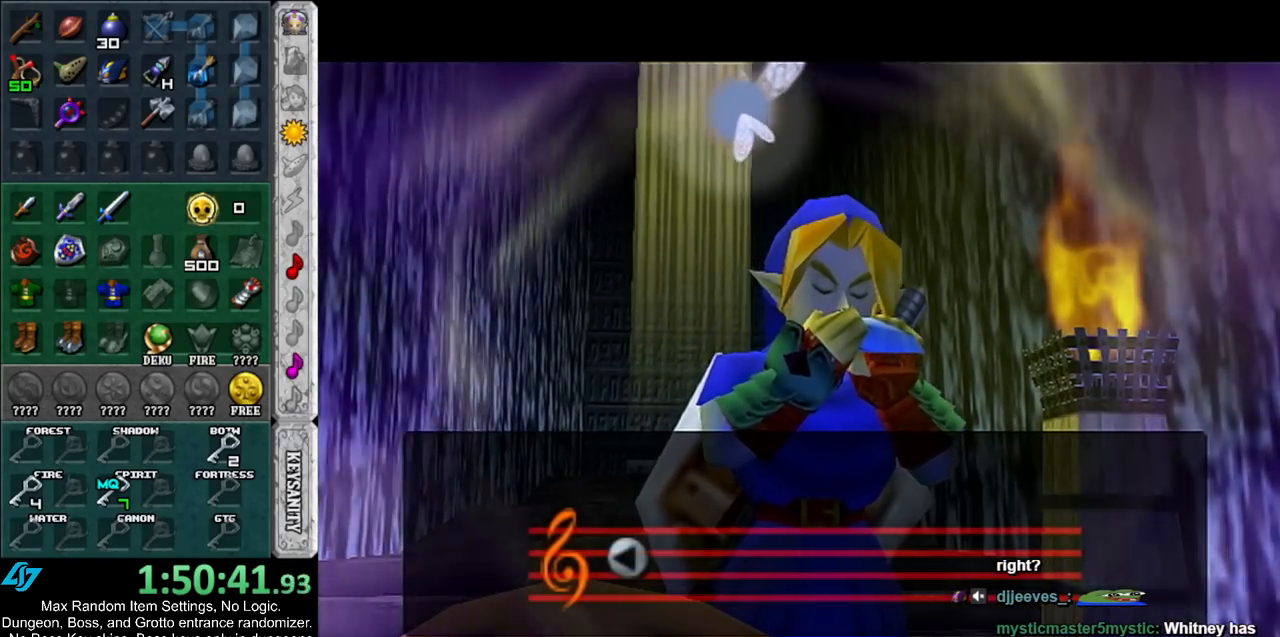
{"buttons": [], "left_stick": "center", "right_stick": "center", "events": []}
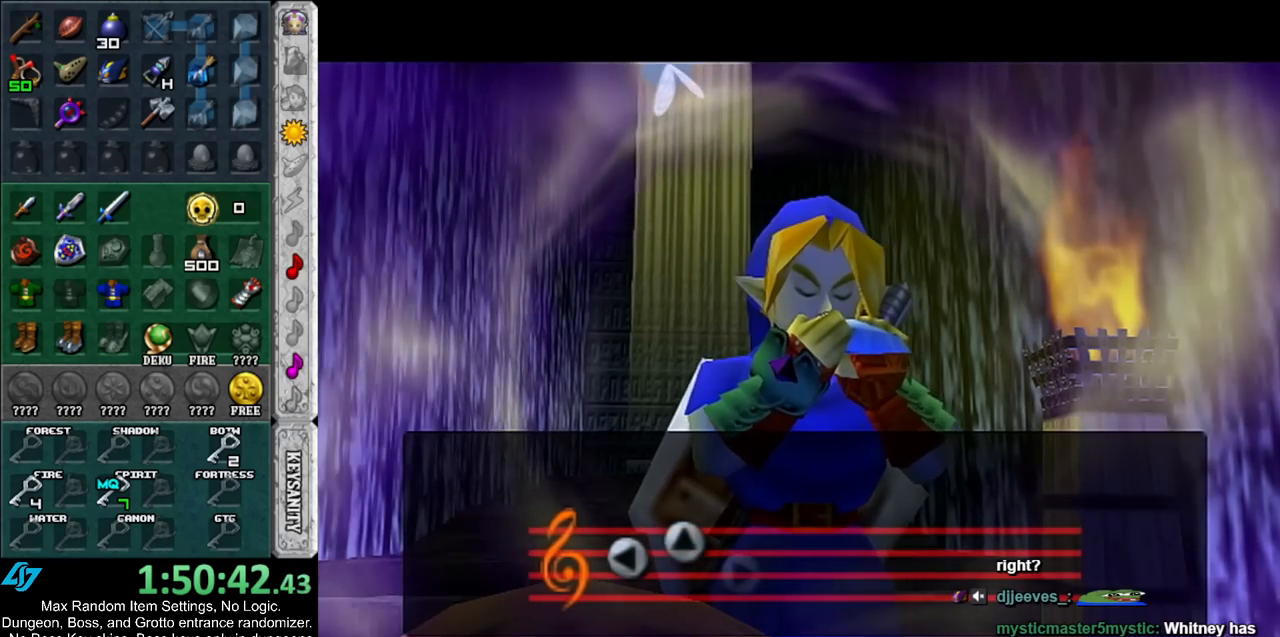
{"buttons": [], "left_stick": "center", "right_stick": "center", "events": []}
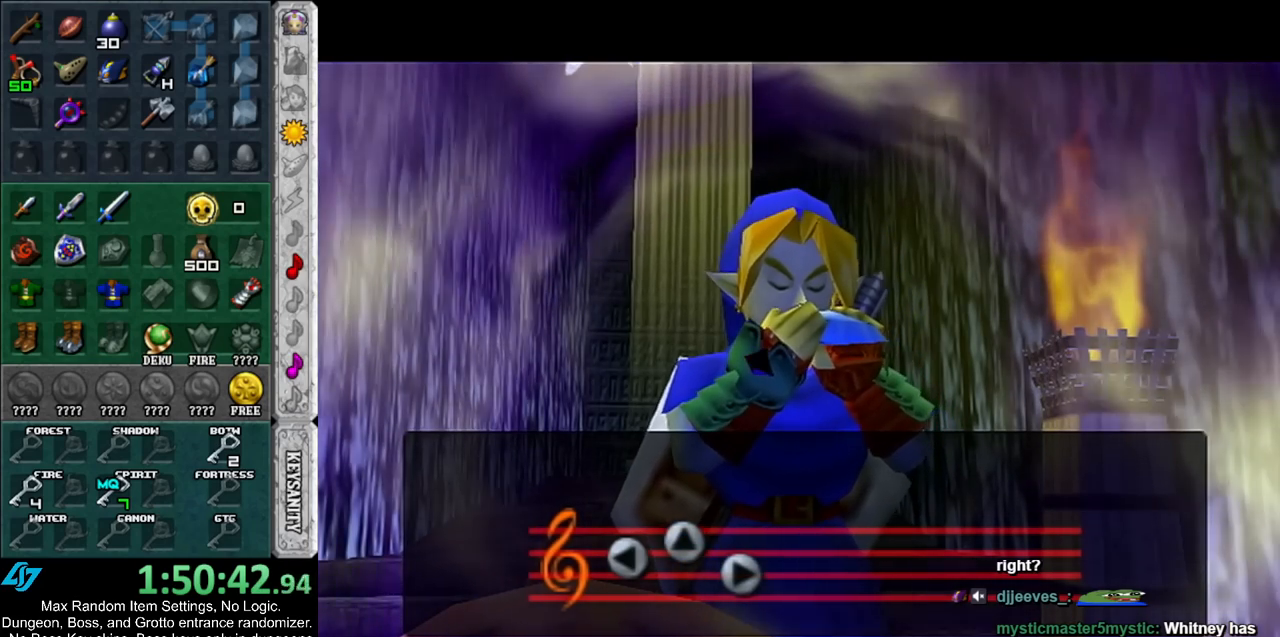
{"buttons": [], "left_stick": "center", "right_stick": "center", "events": []}
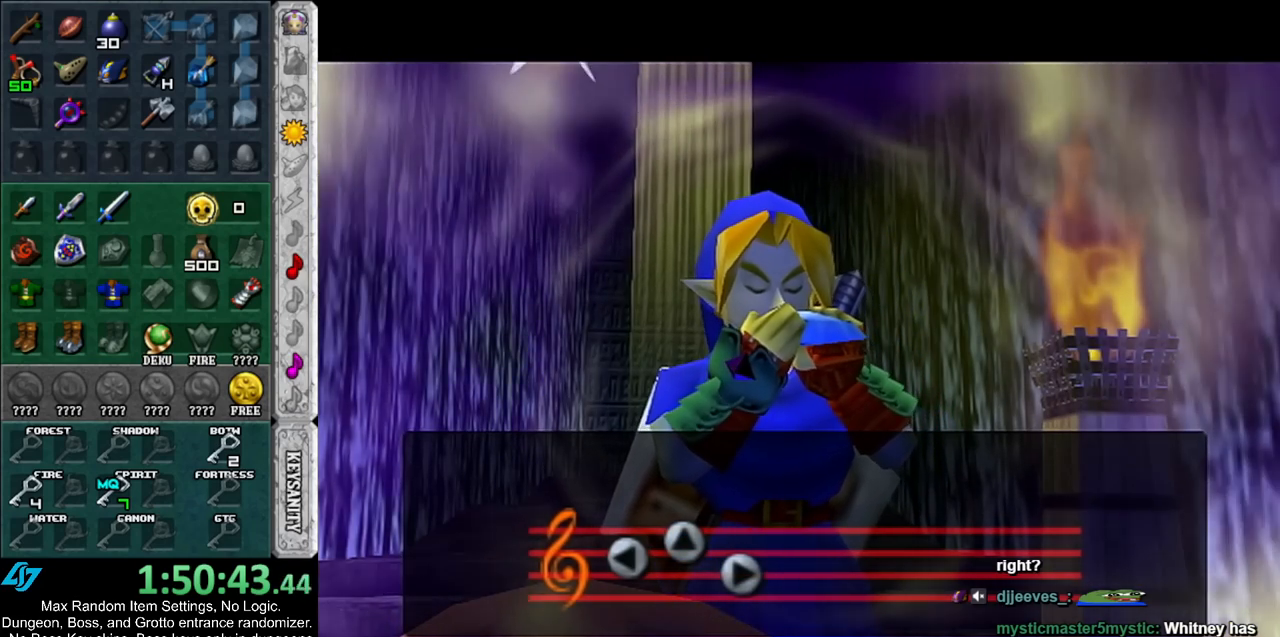
{"buttons": ["DPAD_DOWN"], "left_stick": "center", "right_stick": "center", "events": [[217, "DPAD_DOWN", "down"], [317, "DPAD_DOWN", "up"], [433, "DPAD_DOWN", "down"]]}
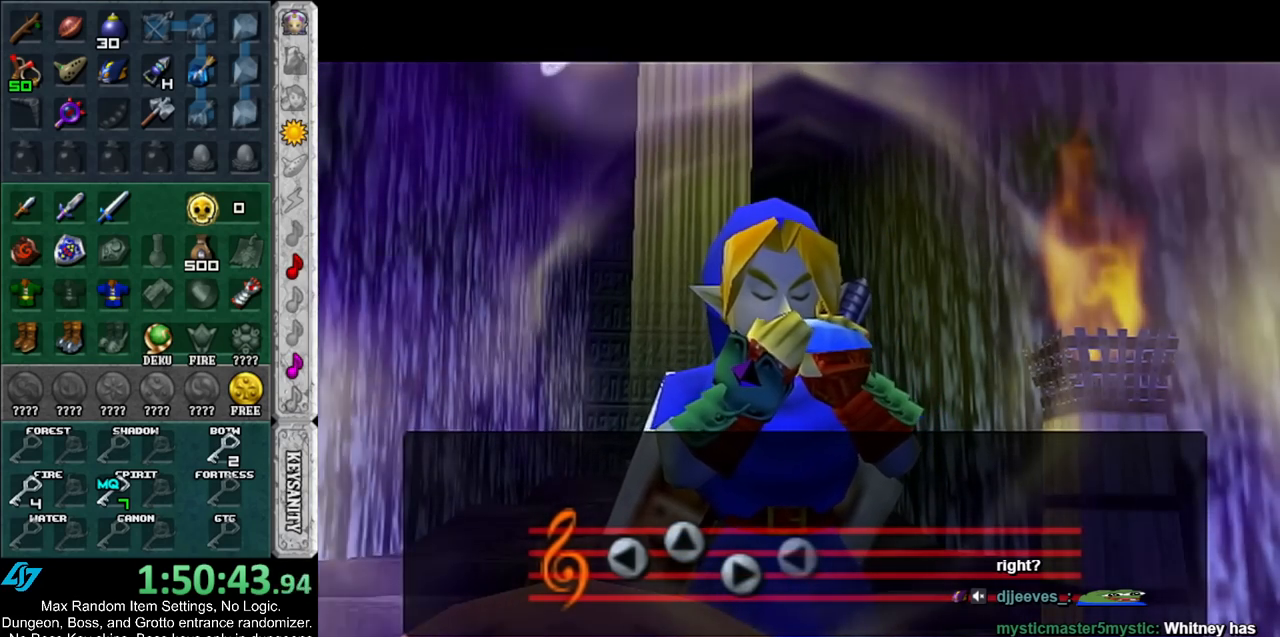
{"buttons": ["DPAD_DOWN"], "left_stick": "center", "right_stick": "center", "events": [[67, "DPAD_DOWN", "up"], [117, "DPAD_DOWN", "down"], [283, "DPAD_DOWN", "up"], [350, "DPAD_DOWN", "down"], [467, "DPAD_DOWN", "up"], [500, "DPAD_DOWN", "down"]]}
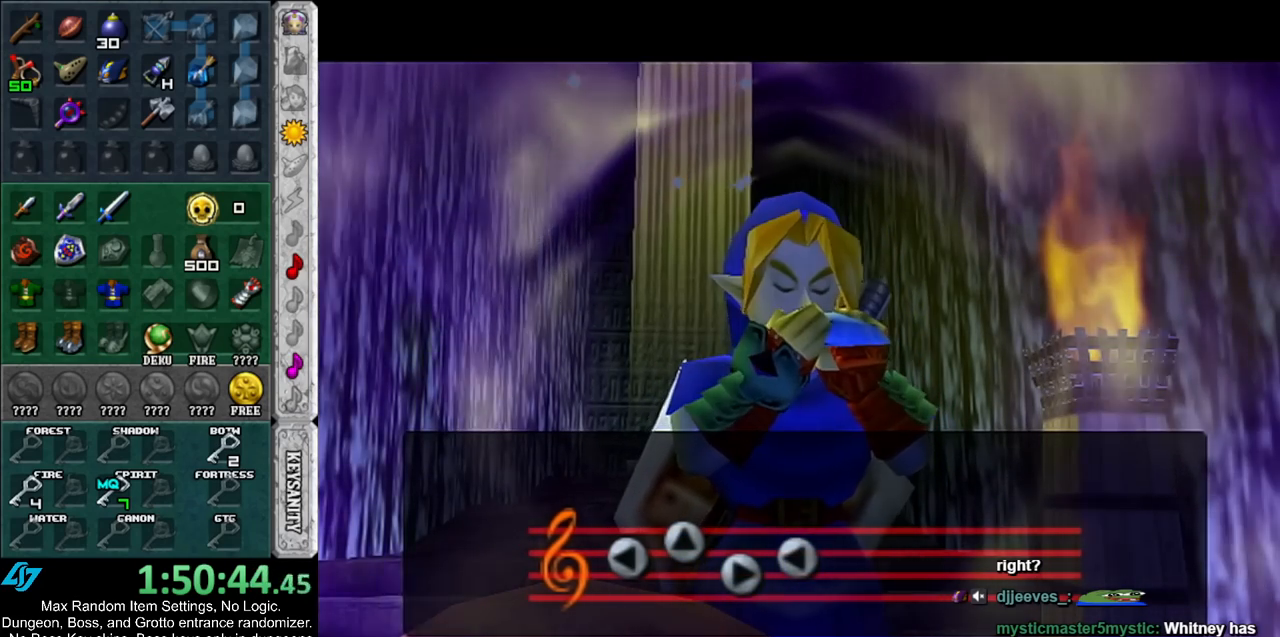
{"buttons": [], "left_stick": "center", "right_stick": "center", "events": [[150, "DPAD_DOWN", "up"], [250, "DPAD_DOWN", "down"], [367, "DPAD_DOWN", "up"]]}
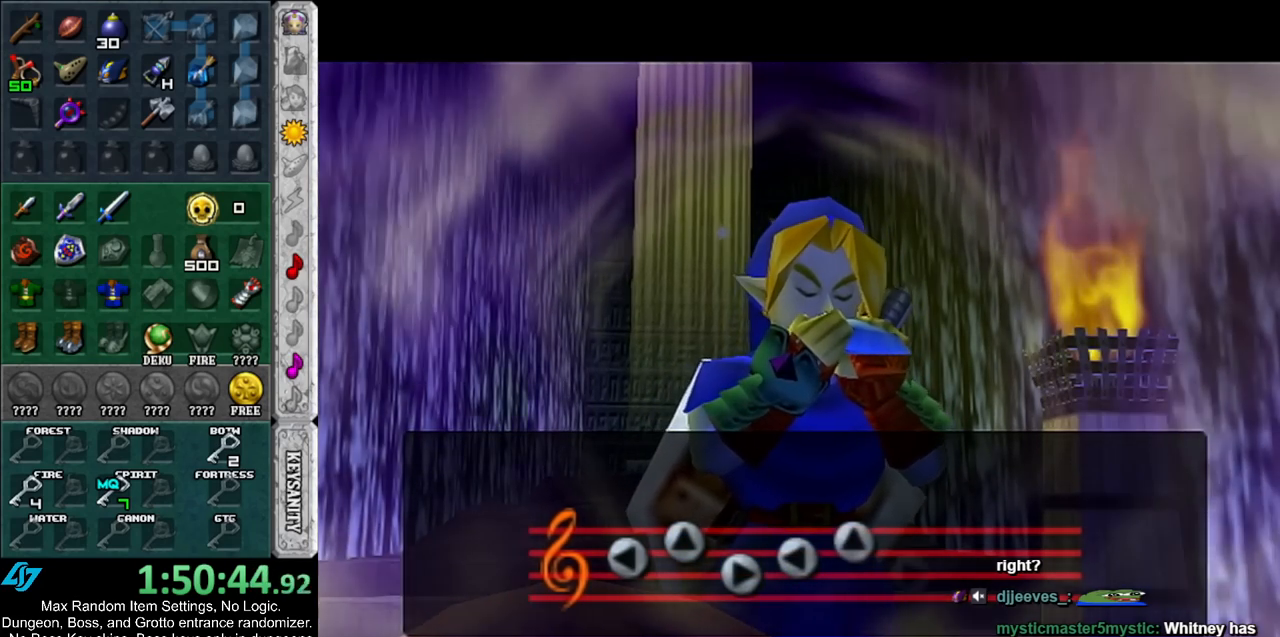
{"buttons": [], "left_stick": "center", "right_stick": "center", "events": []}
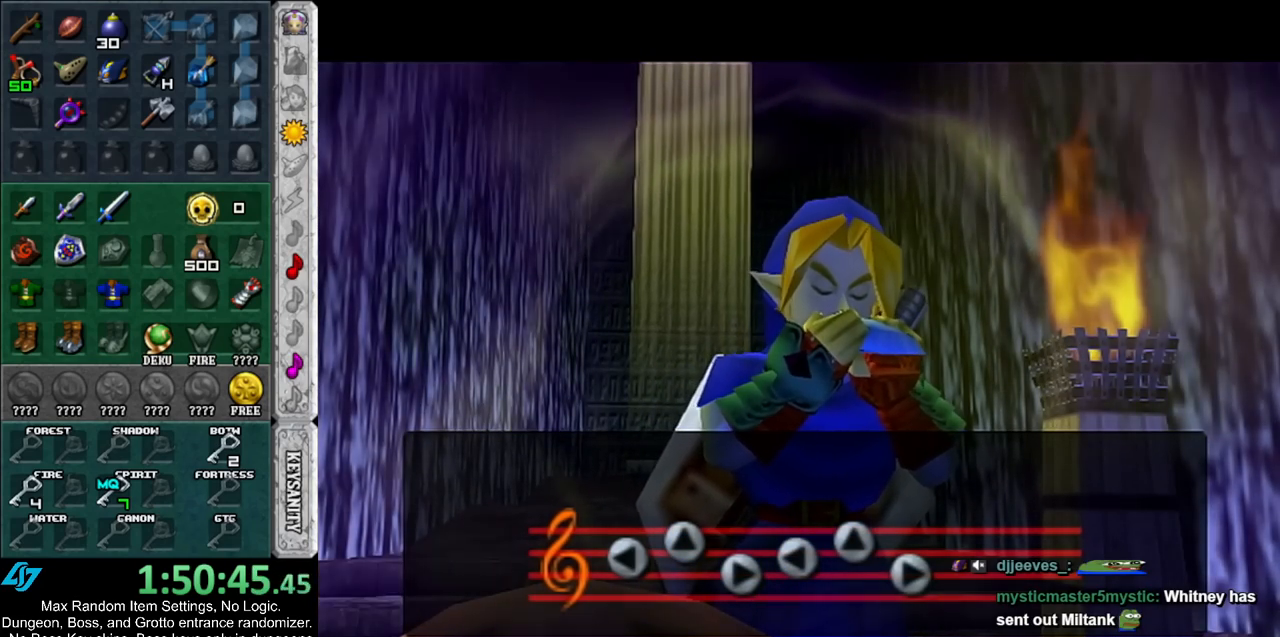
{"buttons": [], "left_stick": "center", "right_stick": "center", "events": []}
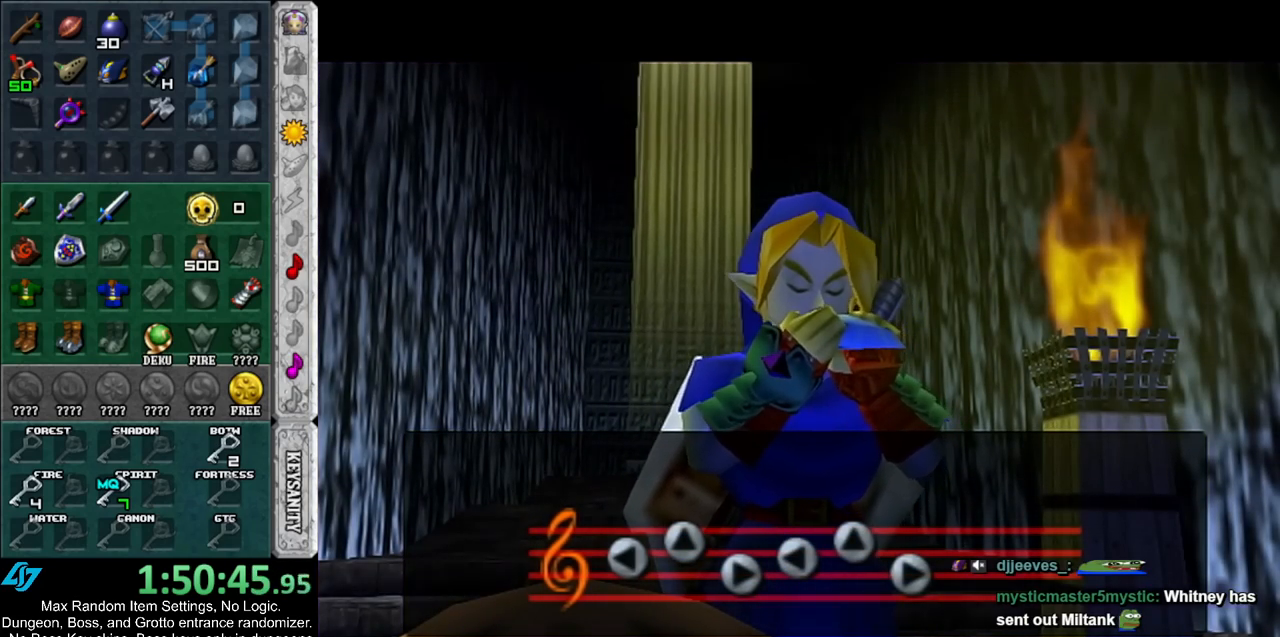
{"buttons": ["DPAD_DOWN"], "left_stick": "center", "right_stick": "center", "events": [[250, "DPAD_DOWN", "down"], [333, "DPAD_DOWN", "up"], [433, "DPAD_DOWN", "down"]]}
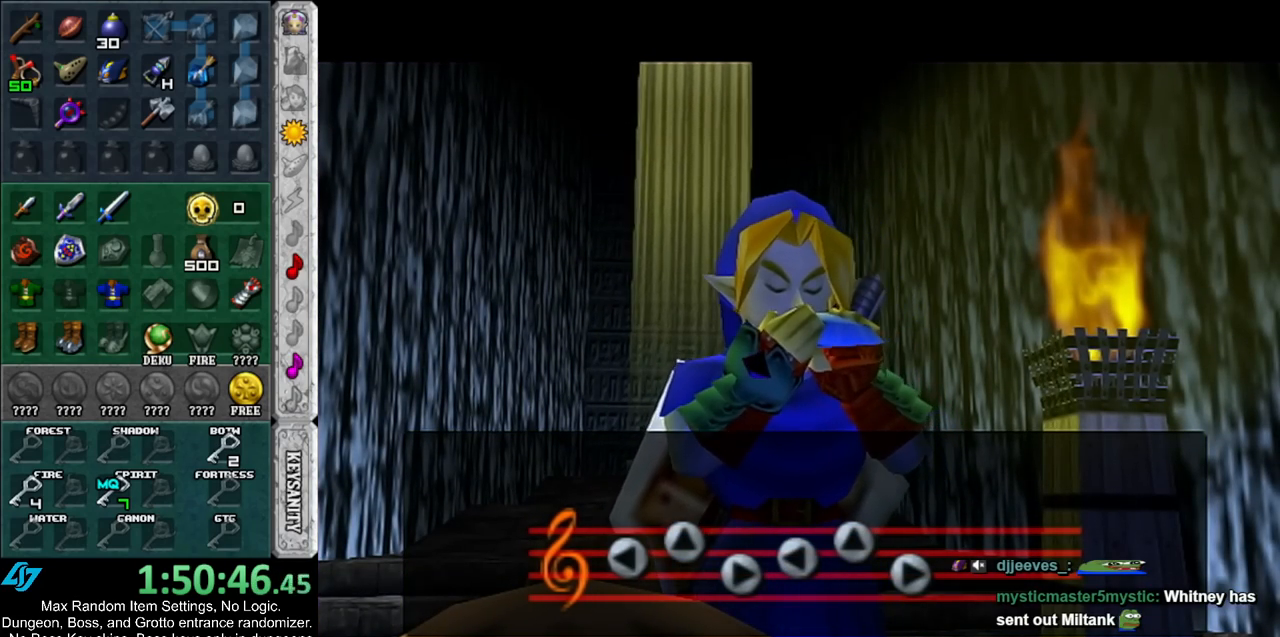
{"buttons": [], "left_stick": "center", "right_stick": "center", "events": [[67, "DPAD_DOWN", "up"], [150, "DPAD_DOWN", "down"], [250, "DPAD_DOWN", "up"], [383, "DPAD_DOWN", "down"], [433, "DPAD_DOWN", "up"]]}
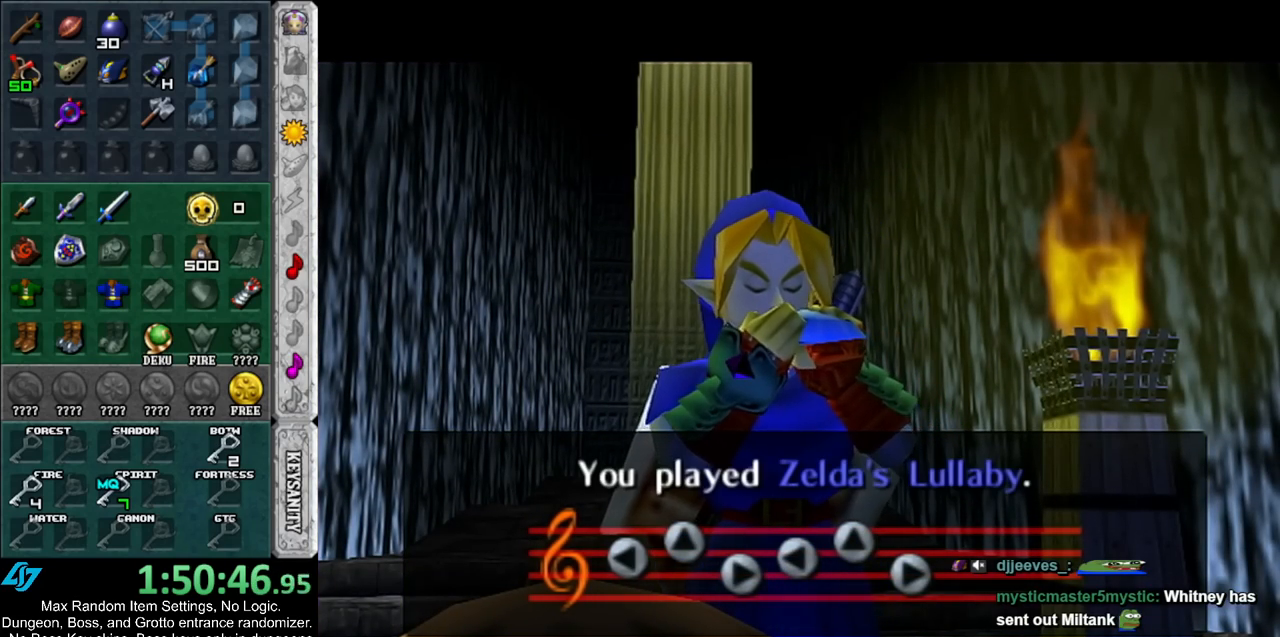
{"buttons": ["DPAD_DOWN"], "left_stick": "center", "right_stick": "center", "events": [[67, "DPAD_DOWN", "down"], [150, "DPAD_DOWN", "up"], [250, "DPAD_DOWN", "down"], [367, "DPAD_DOWN", "up"], [433, "DPAD_DOWN", "down"]]}
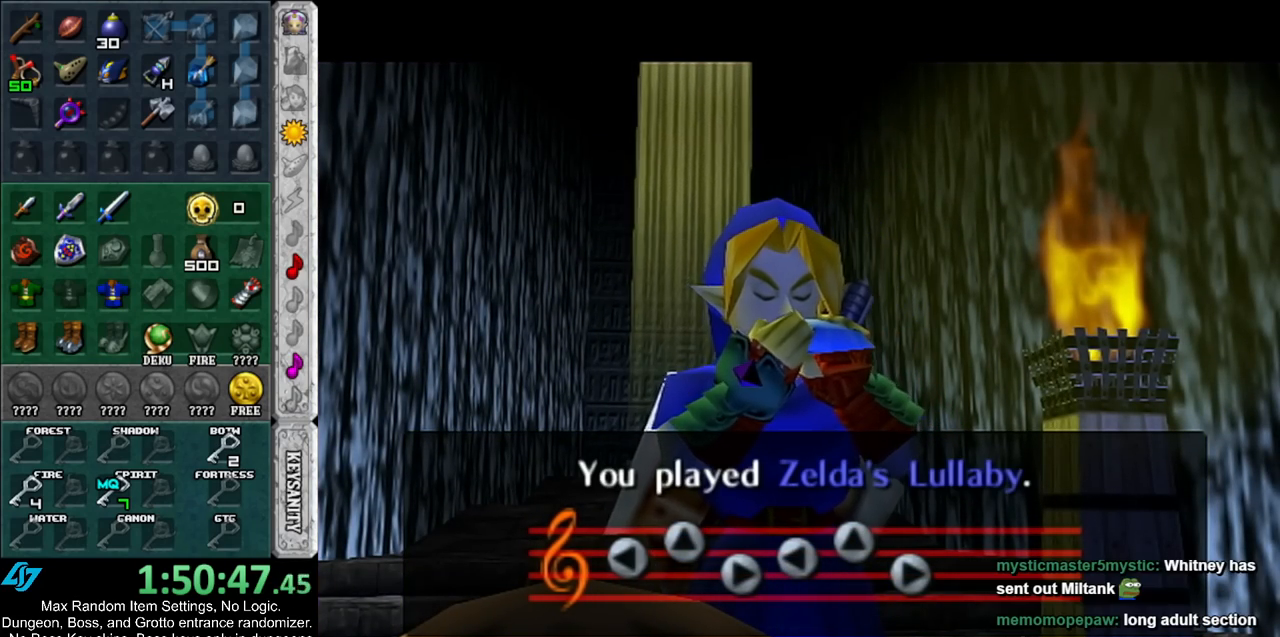
{"buttons": ["DPAD_DOWN"], "left_stick": "center", "right_stick": "center", "events": [[67, "DPAD_DOWN", "up"], [150, "DPAD_DOWN", "down"], [250, "DPAD_DOWN", "up"], [350, "DPAD_DOWN", "down"], [433, "DPAD_DOWN", "up"], [500, "DPAD_DOWN", "down"]]}
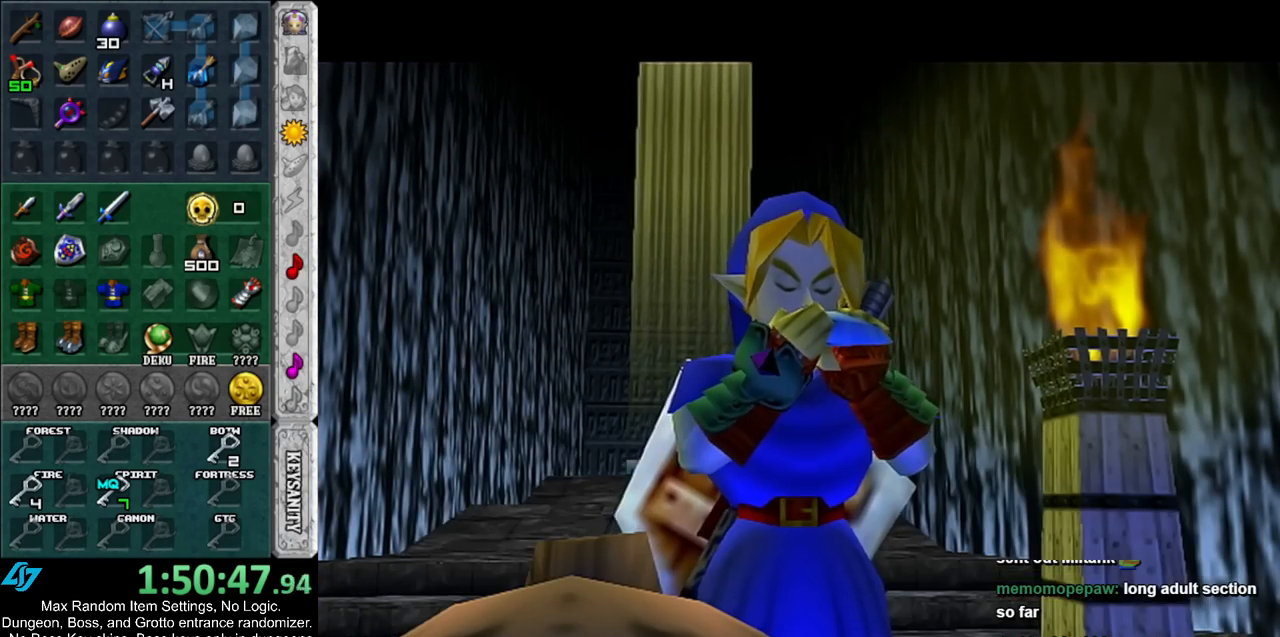
{"buttons": [], "left_stick": "center", "right_stick": "center", "events": [[100, "DPAD_DOWN", "up"], [183, "DPAD_DOWN", "down"], [333, "DPAD_DOWN", "up"]]}
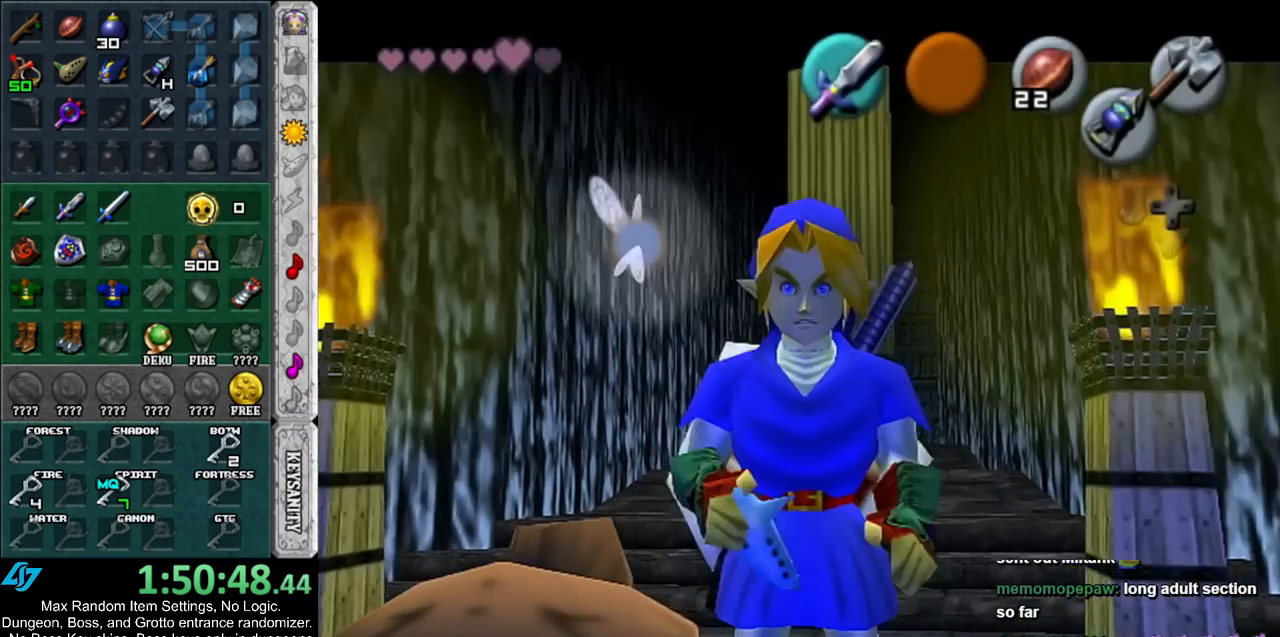
{"buttons": [], "left_stick": "center", "right_stick": "up", "events": [[250, "X", "down"], [367, "X", "up"], [367, "Z", "down"], [467, "Z", "up"], [467, "right_stick", "up"]]}
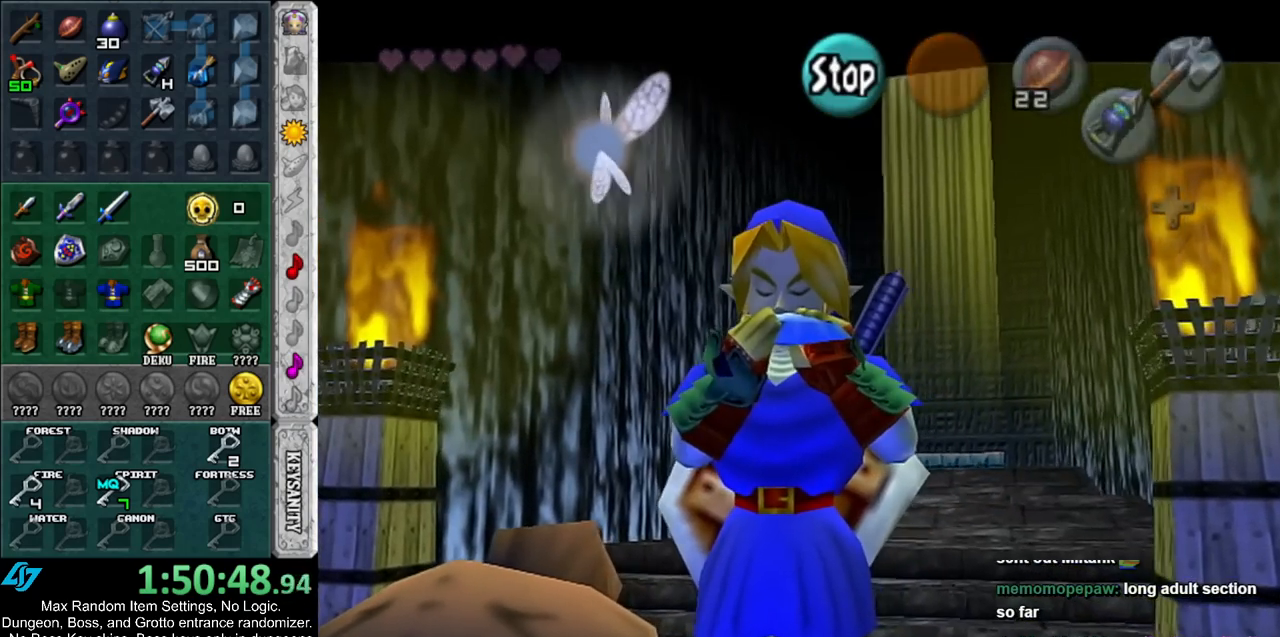
{"buttons": [], "left_stick": "center", "right_stick": "center", "events": [[100, "X", "down"], [133, "right_stick", "center"], [167, "Z", "down"], [217, "X", "up"], [283, "Z", "up"], [283, "right_stick", "up"], [467, "right_stick", "center"]]}